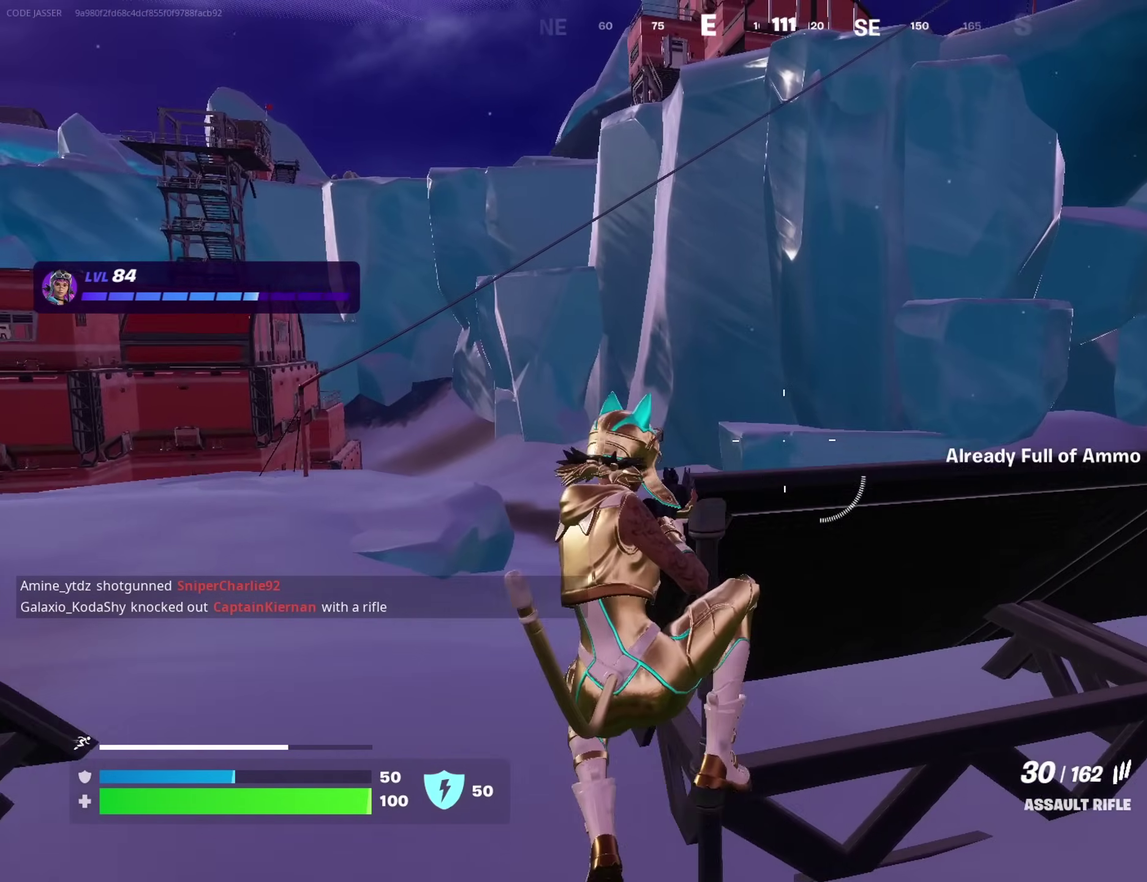
Gameplay with a controller (PlayStation layout); each line is a JSON object with the inputs held at the frame after it (dt_ms = milliseconds from this image to that frame). "events" lists button and stick changes between this image and that frame as [ms after this image, input, new state], when the widget could be followed in between. Not read: L1 R1.
{"dt_ms": 400, "buttons": [], "left_stick": "up", "right_stick": "center"}
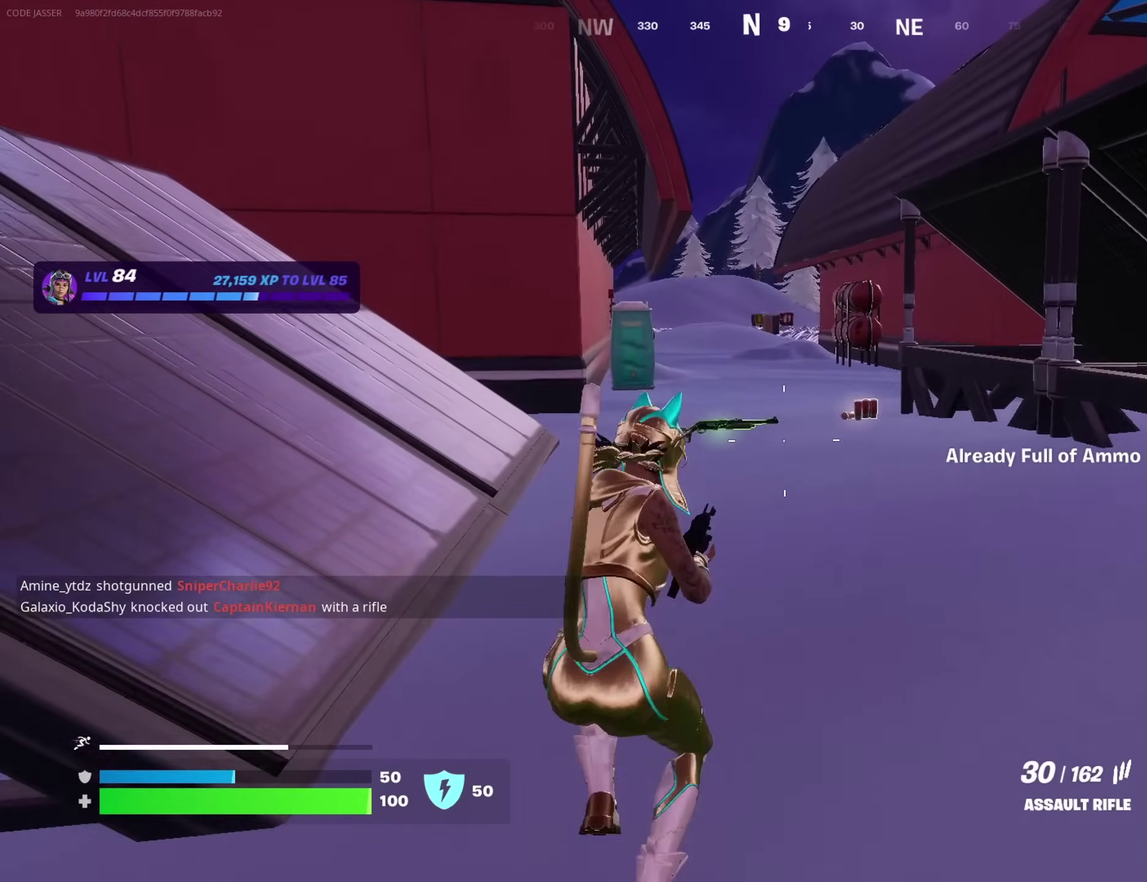
{"dt_ms": 600, "buttons": [], "left_stick": "up-right", "right_stick": "center"}
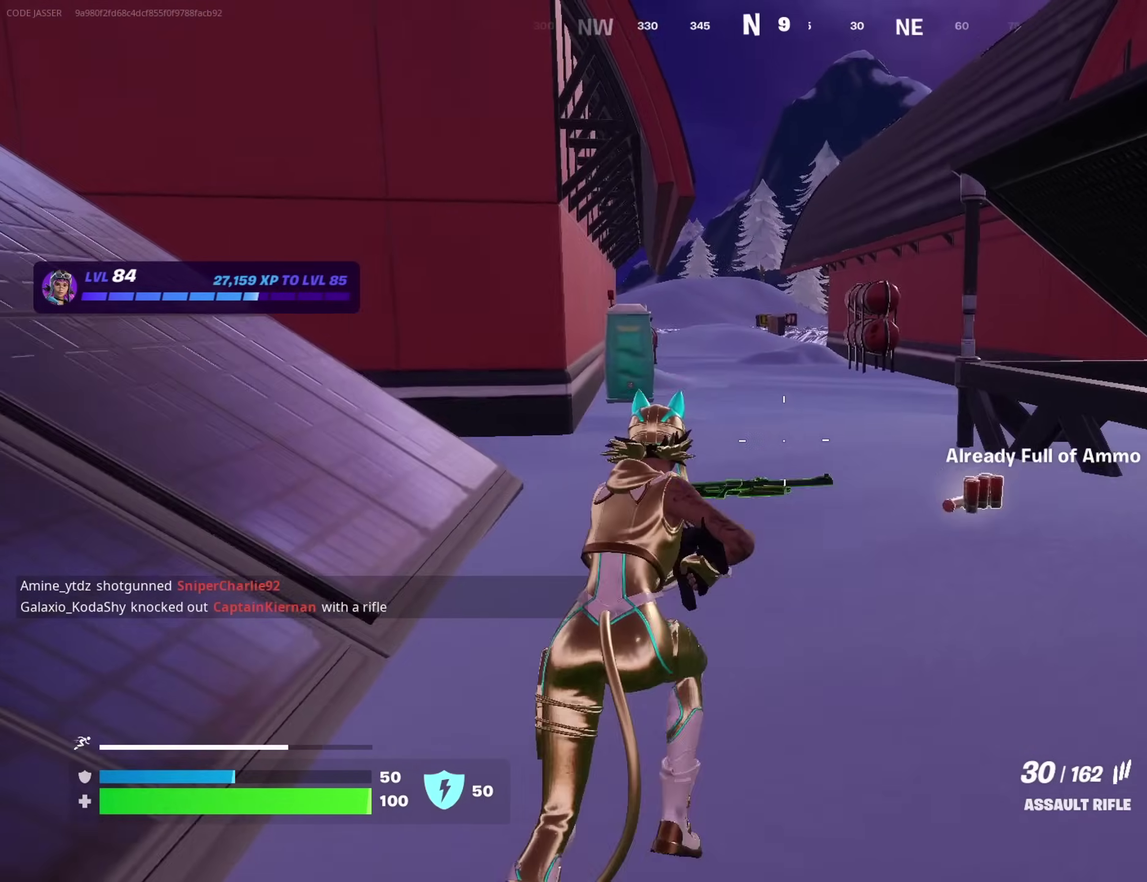
{"dt_ms": 400, "buttons": [], "left_stick": "up-left", "right_stick": "left", "events": [[17, "right_stick", "right"], [67, "right_stick", "center"], [133, "SQUARE", "down"], [200, "SQUARE", "up"], [233, "left_stick", "up"], [300, "left_stick", "up-left"], [367, "right_stick", "left"]]}
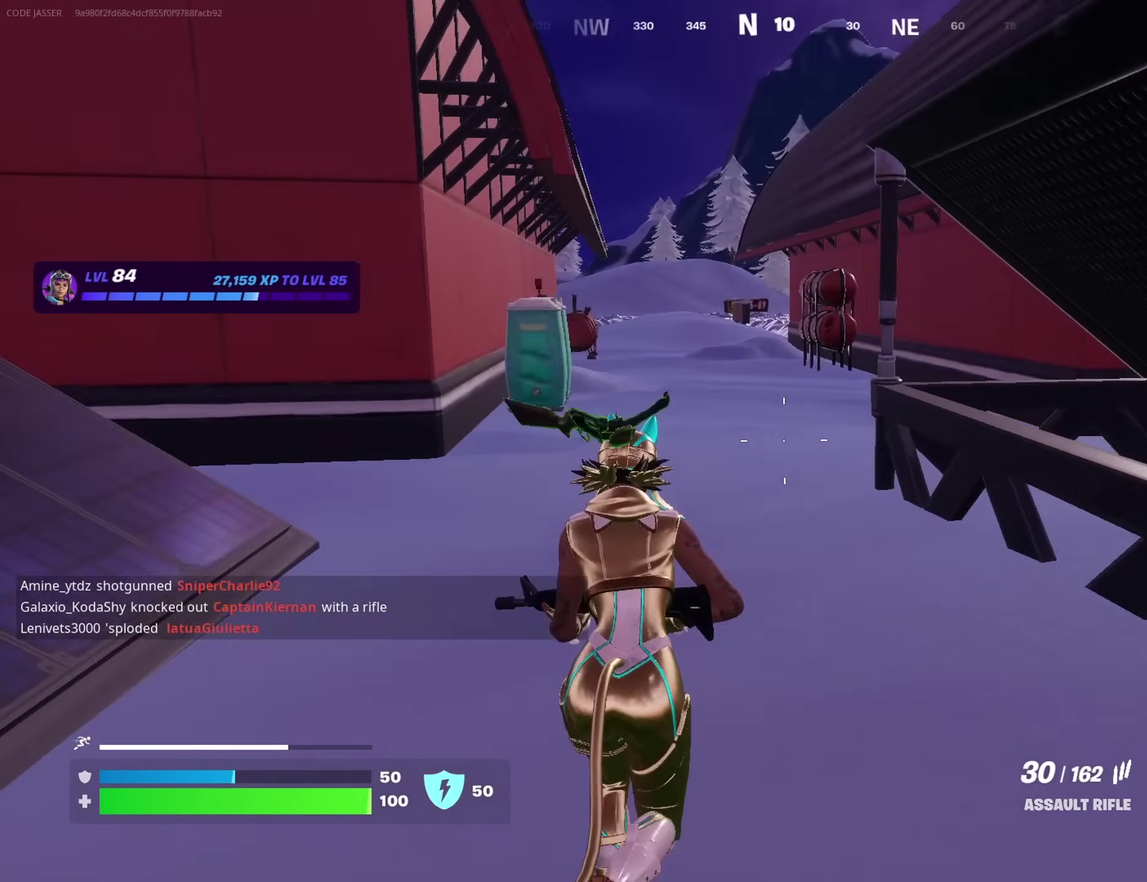
{"dt_ms": 600, "buttons": [], "left_stick": "left", "right_stick": "center"}
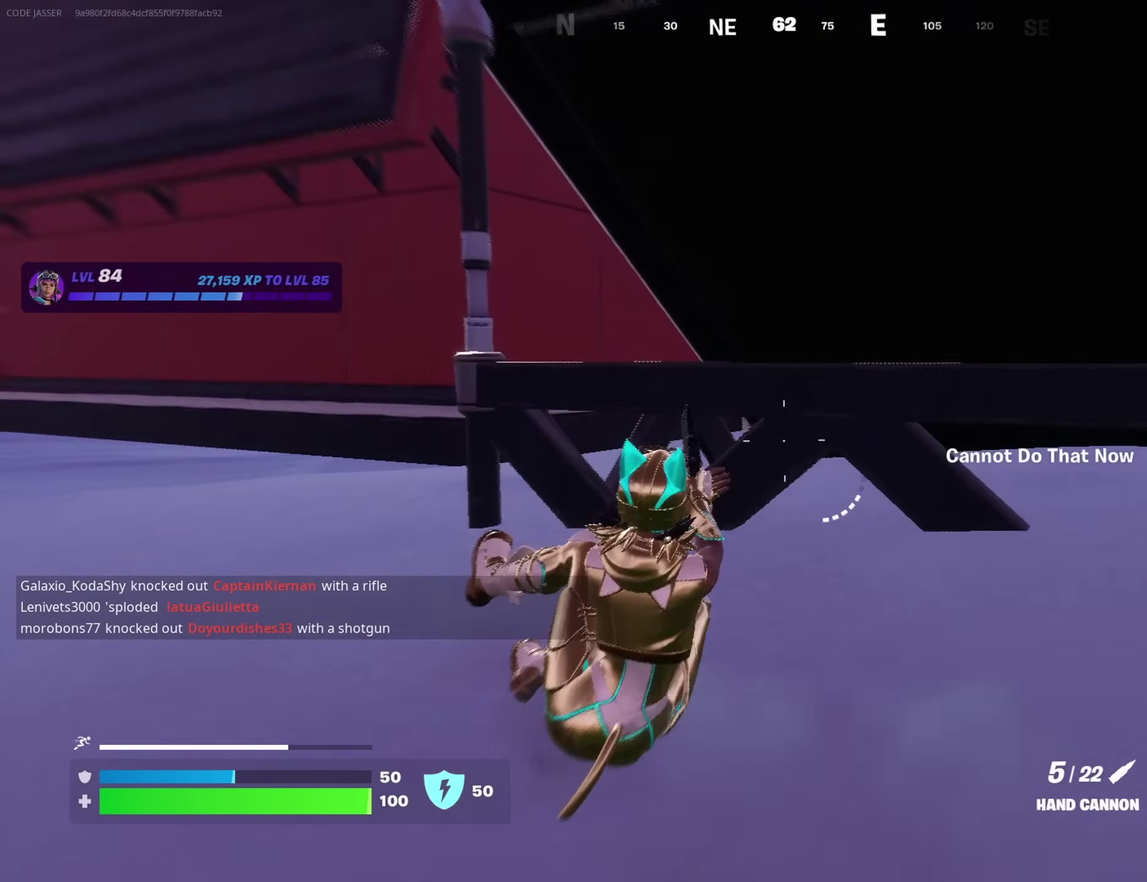
{"dt_ms": 300, "buttons": [], "left_stick": "up-left", "right_stick": "left", "events": [[17, "SQUARE", "down"], [83, "left_stick", "up-left"], [100, "SQUARE", "up"], [183, "CROSS", "down"], [233, "CROSS", "up"], [283, "right_stick", "left"]]}
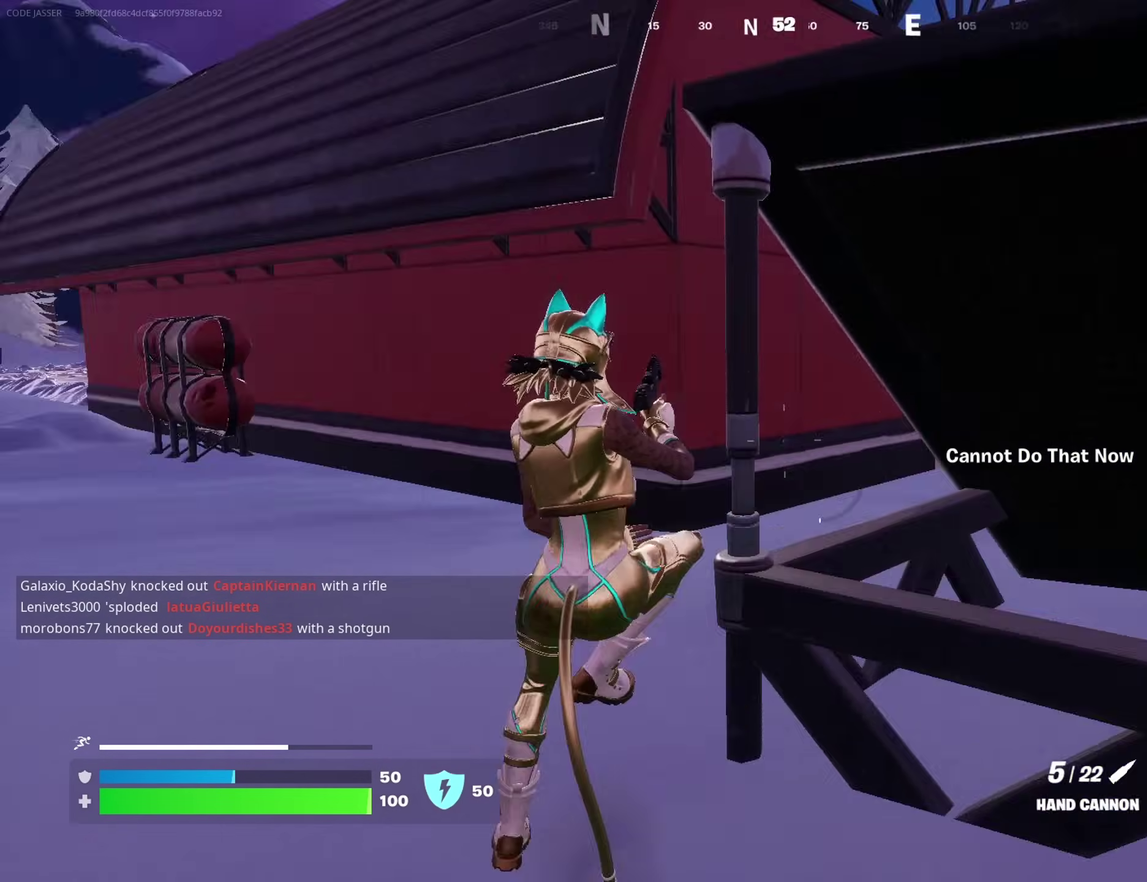
{"dt_ms": 700, "buttons": [], "left_stick": "up-left", "right_stick": "right"}
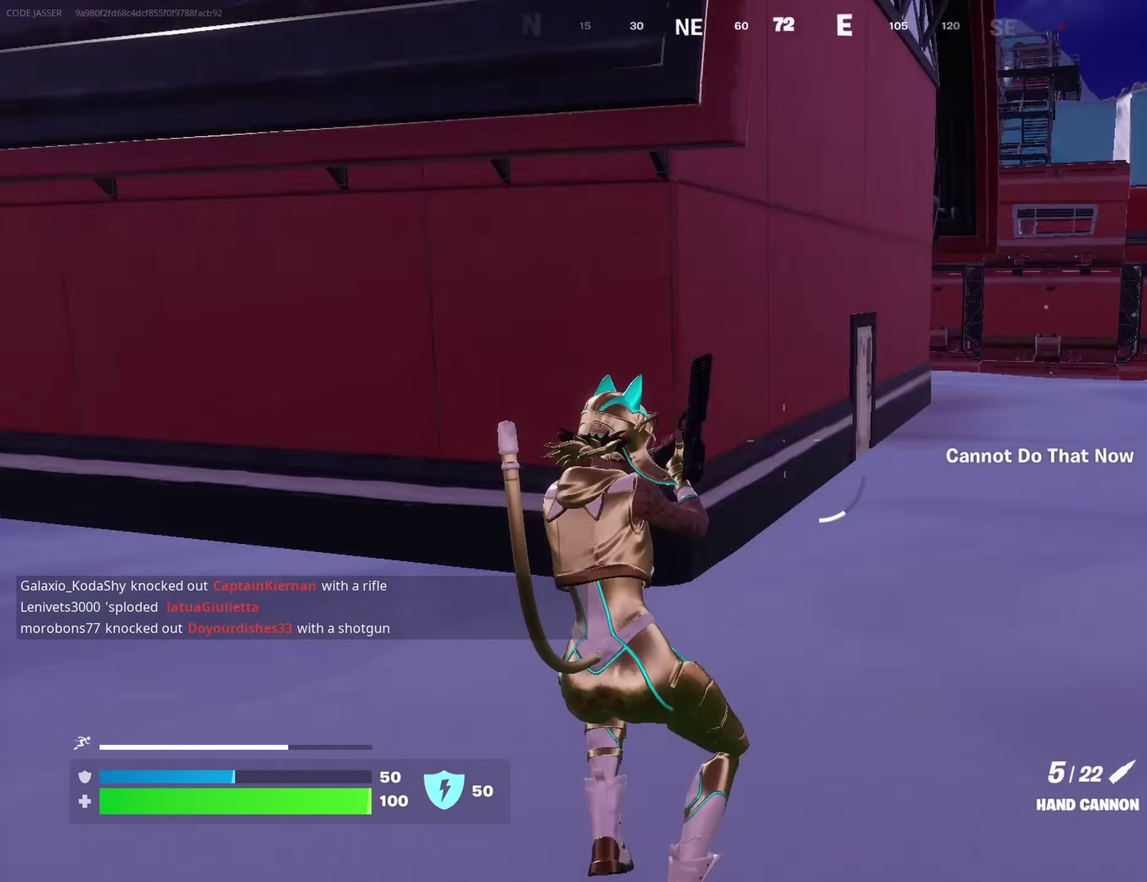
{"dt_ms": 400, "buttons": [], "left_stick": "up", "right_stick": "center"}
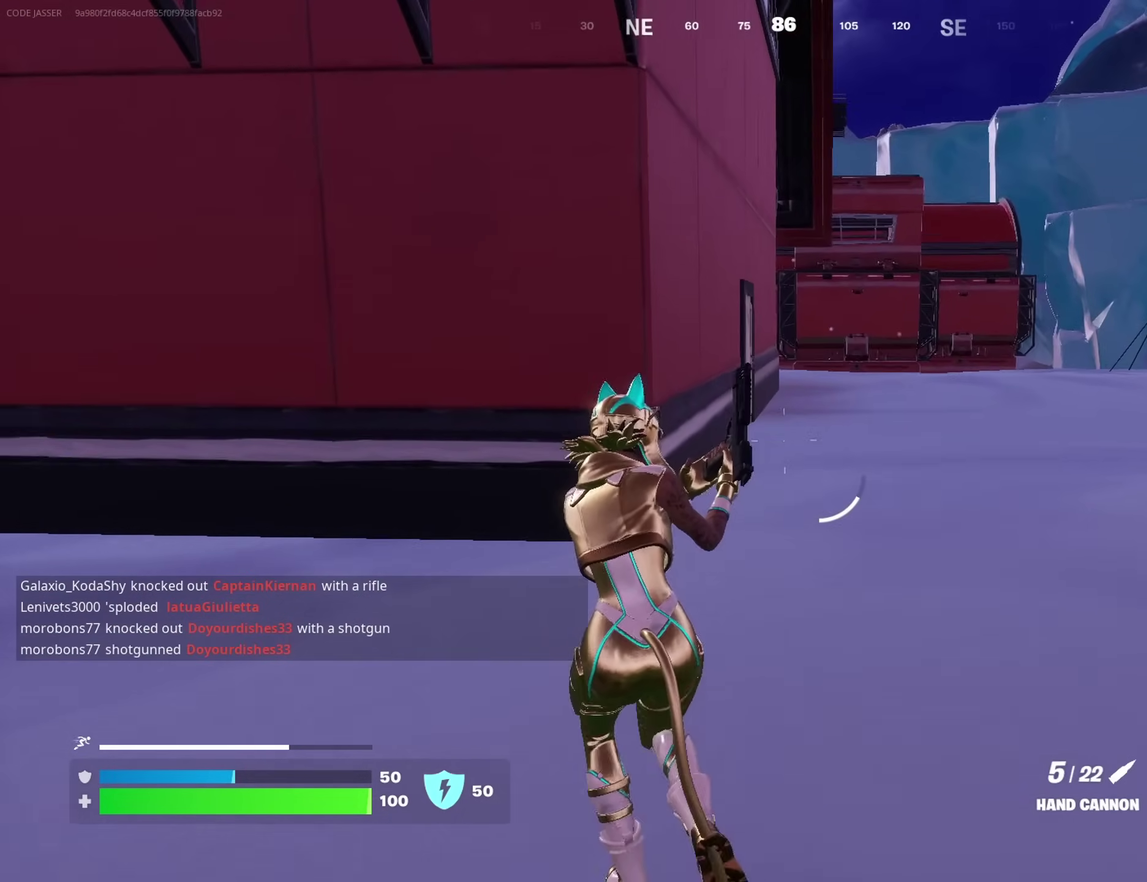
{"dt_ms": 600, "buttons": [], "left_stick": "up-left", "right_stick": "center", "events": [[183, "left_stick", "up-left"], [183, "right_stick", "left"], [350, "right_stick", "center"]]}
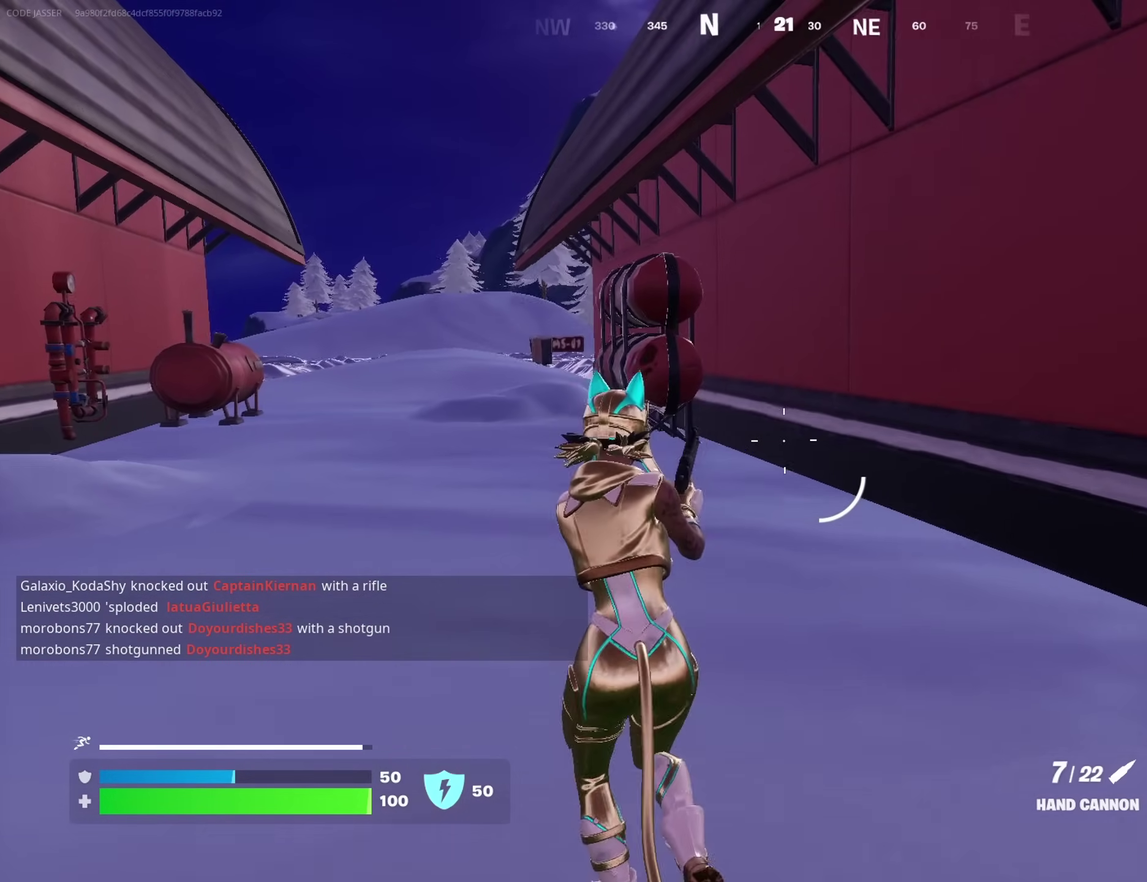
{"dt_ms": 300, "buttons": [], "left_stick": "up-left", "right_stick": "right", "events": [[300, "right_stick", "right"]]}
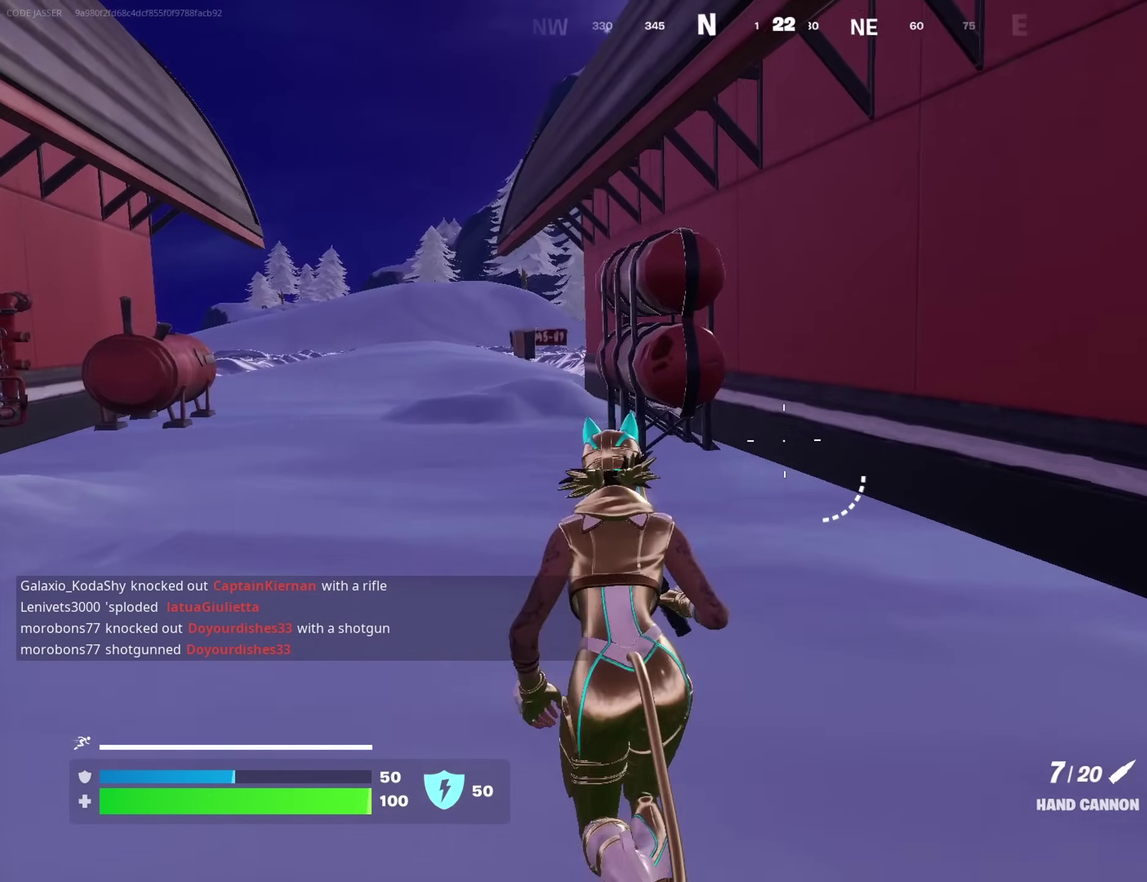
{"dt_ms": 700, "buttons": [], "left_stick": "up-right", "right_stick": "center"}
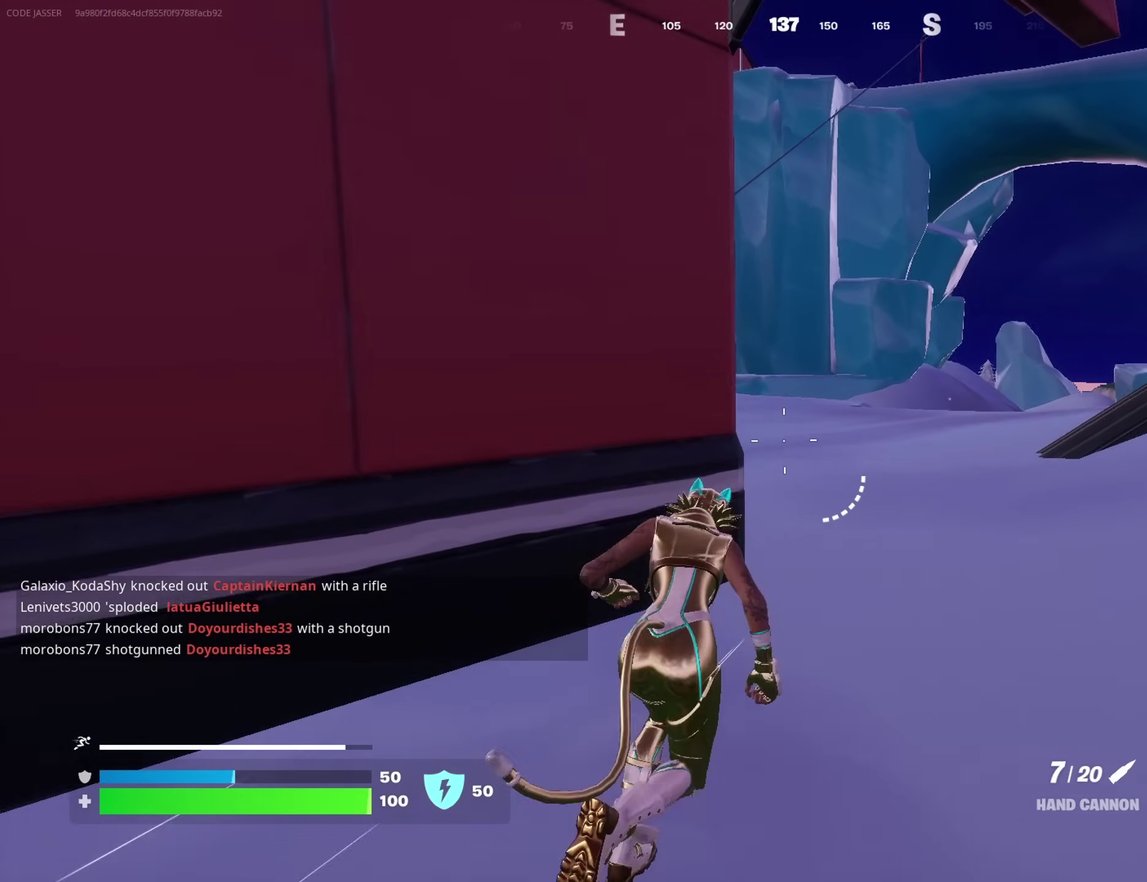
{"dt_ms": 300, "buttons": [], "left_stick": "up-right", "right_stick": "center", "events": []}
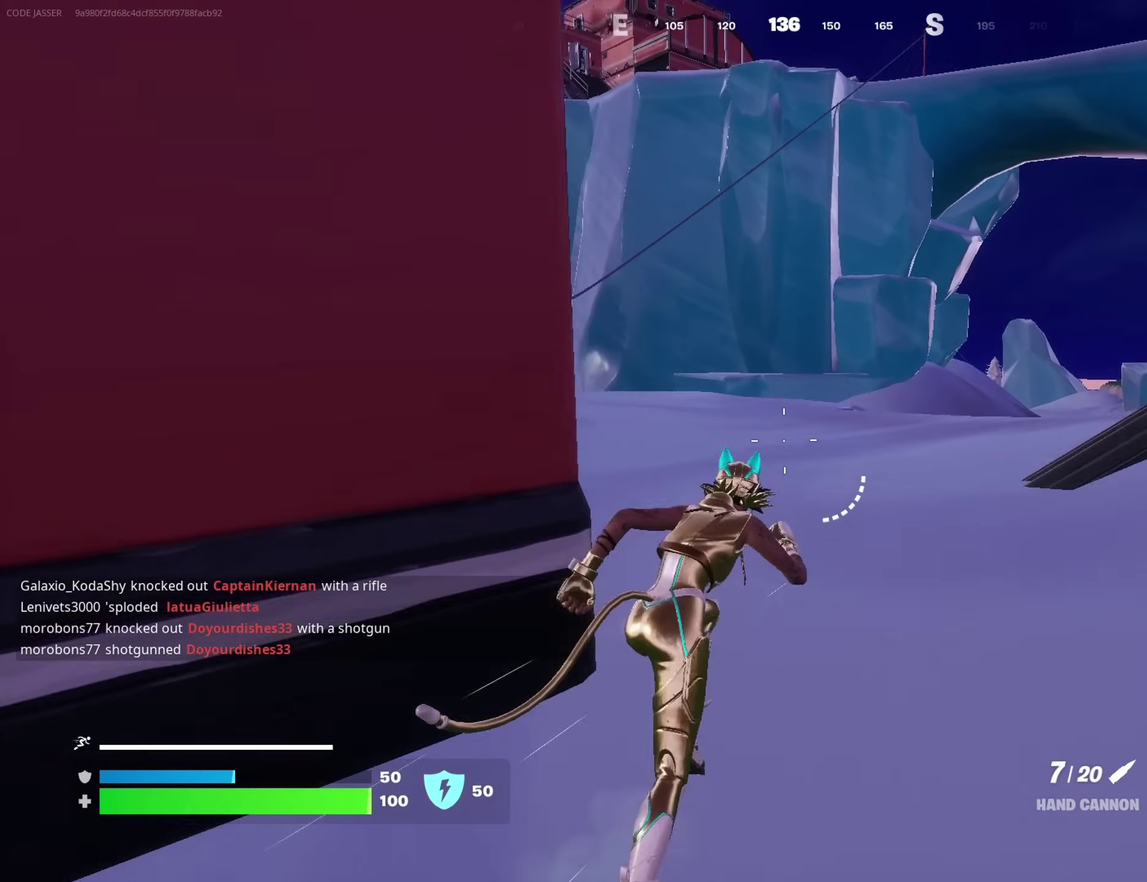
{"dt_ms": 700, "buttons": [], "left_stick": "up-right", "right_stick": "center", "events": [[33, "right_stick", "left"], [150, "right_stick", "center"]]}
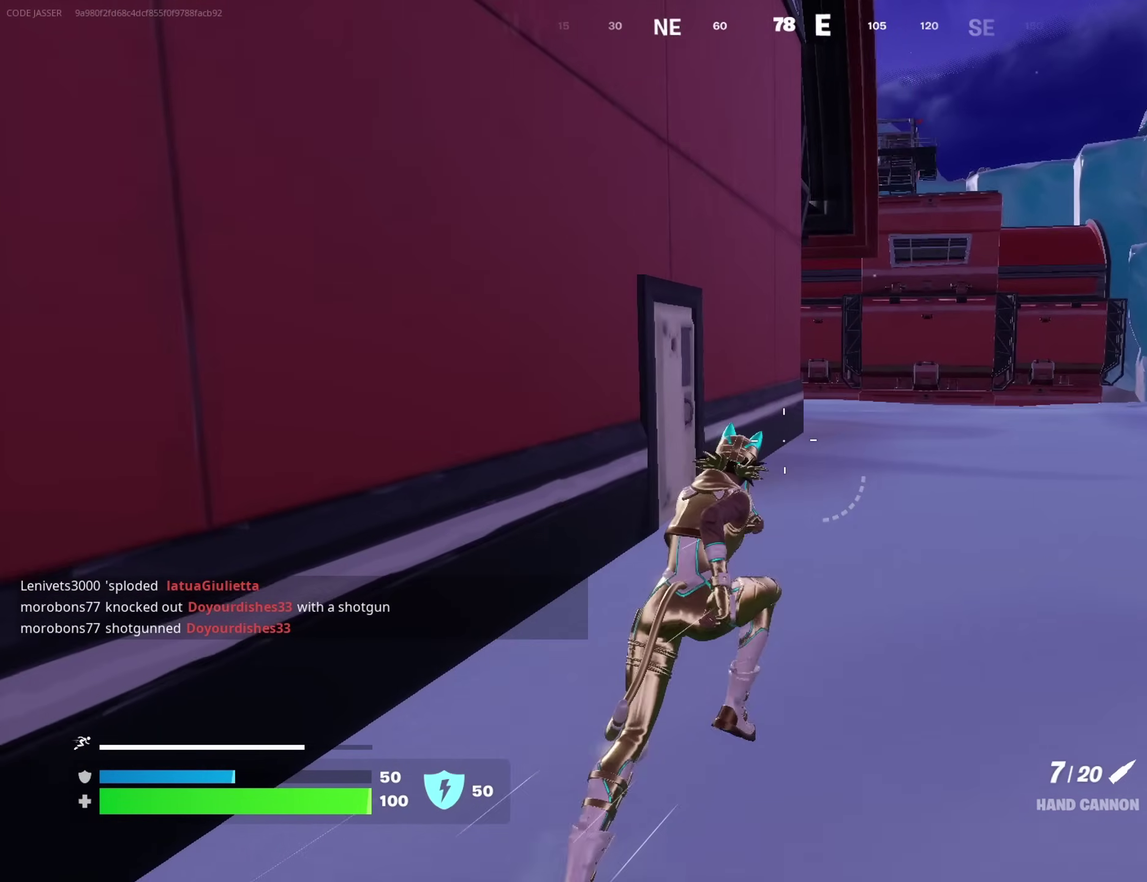
{"dt_ms": 400, "buttons": [], "left_stick": "up-right", "right_stick": "center", "events": []}
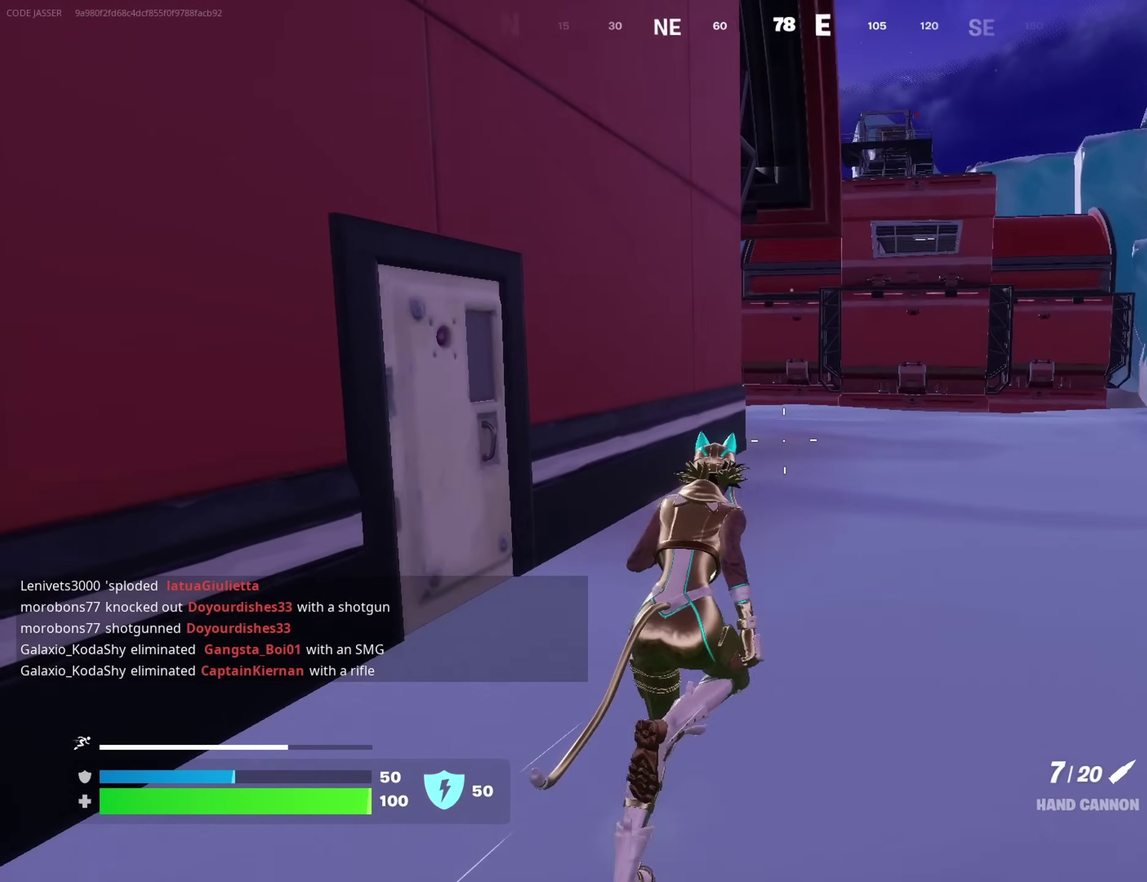
{"dt_ms": 600, "buttons": [], "left_stick": "center", "right_stick": "center"}
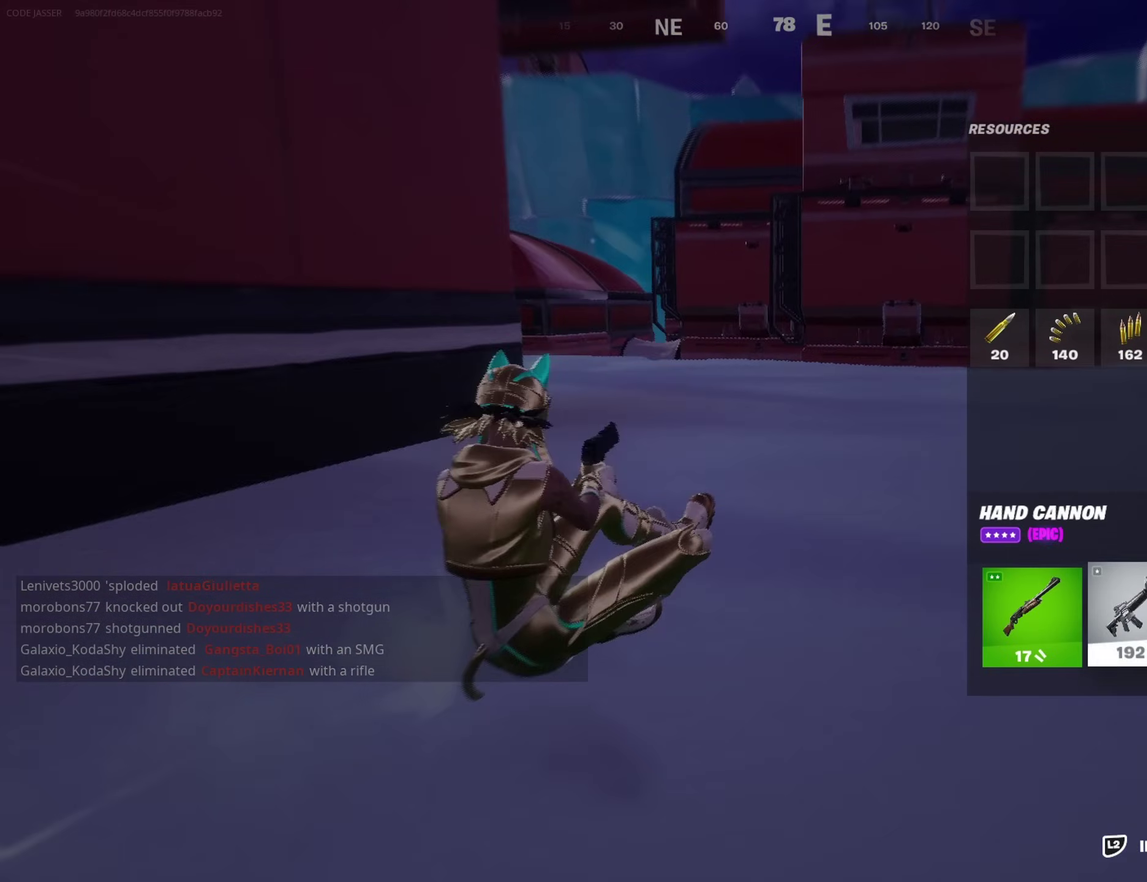
{"dt_ms": 400, "buttons": [], "left_stick": "center", "right_stick": "center", "events": [[17, "DPAD_RIGHT", "down"], [83, "DPAD_RIGHT", "up"], [100, "CROSS", "down"], [167, "CROSS", "up"], [200, "DPAD_RIGHT", "down"], [250, "DPAD_RIGHT", "up"], [300, "CROSS", "down"], [383, "CROSS", "up"]]}
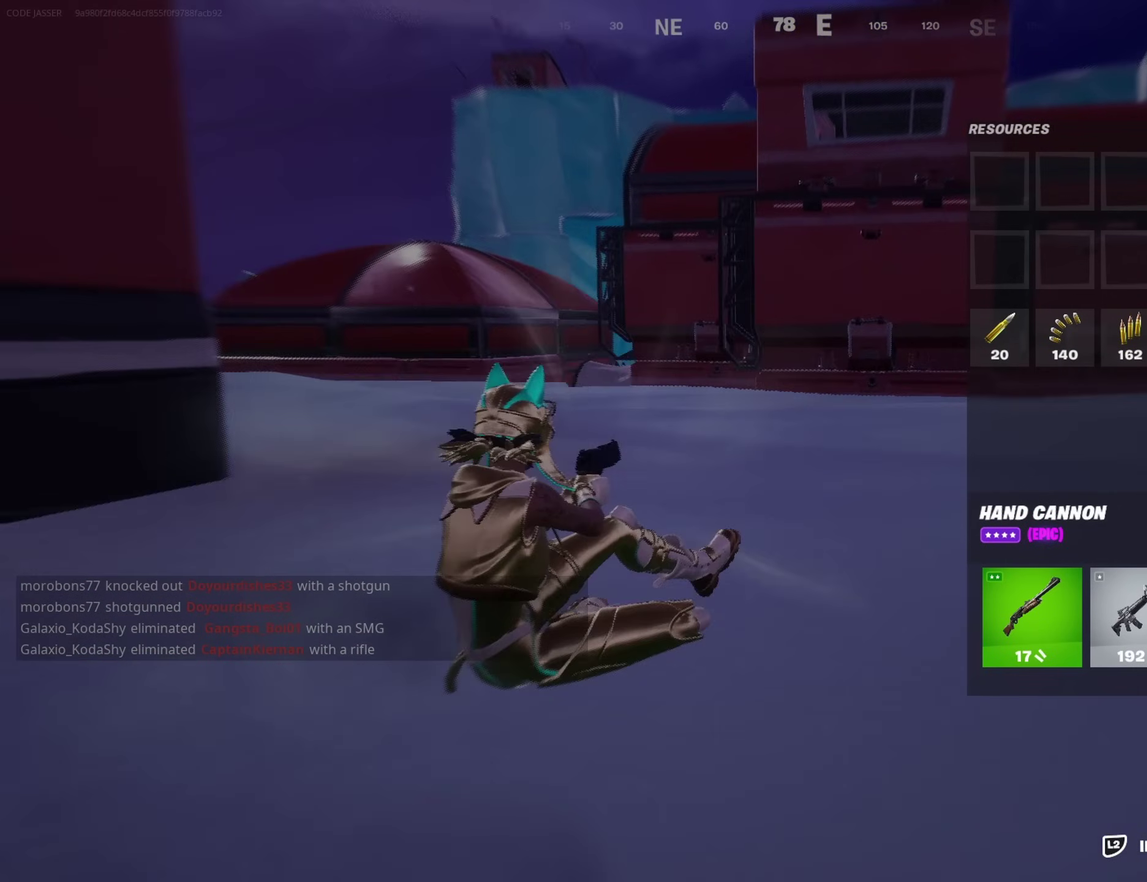
{"dt_ms": 600, "buttons": [], "left_stick": "up-right", "right_stick": "center", "events": [[67, "CROSS", "down"], [117, "DPAD_RIGHT", "down"], [133, "CROSS", "up"], [150, "DPAD_RIGHT", "up"], [183, "CROSS", "down"], [267, "CROSS", "up"], [317, "CIRCLE", "down"], [333, "left_stick", "up-right"], [383, "CIRCLE", "up"], [383, "L3", "down"], [467, "right_stick", "left"], [483, "L3", "up"], [517, "right_stick", "center"]]}